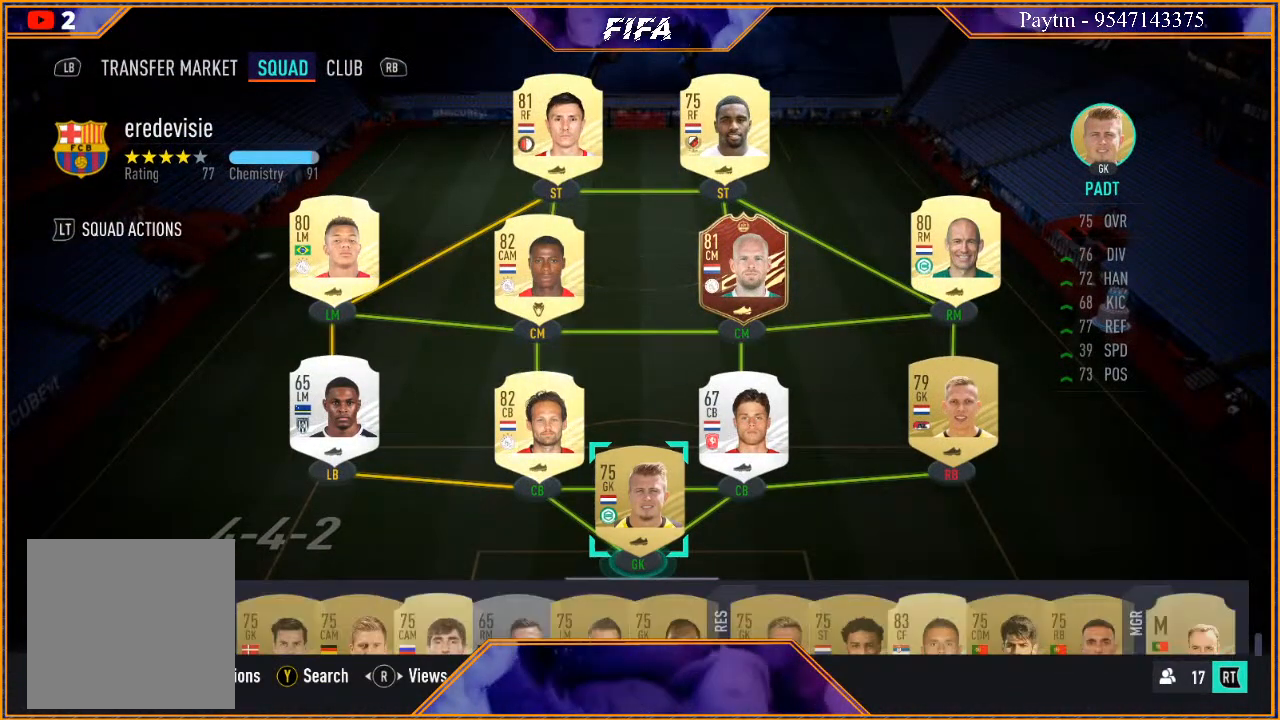
Gameplay with a controller (Xbox layout); each line is a JSON object with the inputs held at the frame after it. "events" lists button and stick changes between this image and that frame as [ms after this image, input, new state], when the widget could be followed in between.
{"buttons": [], "left_stick": "center", "right_stick": "center", "events": []}
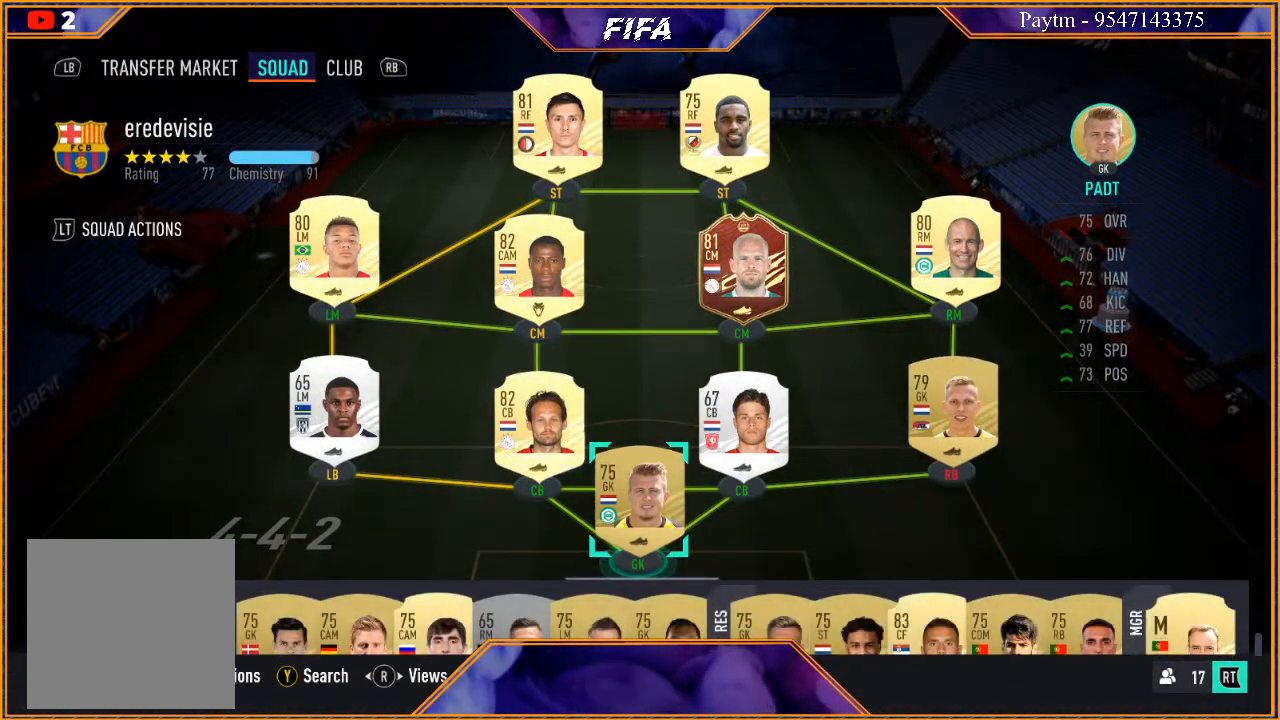
{"buttons": [], "left_stick": "center", "right_stick": "center", "events": [[233, "B", "down"], [433, "B", "up"]]}
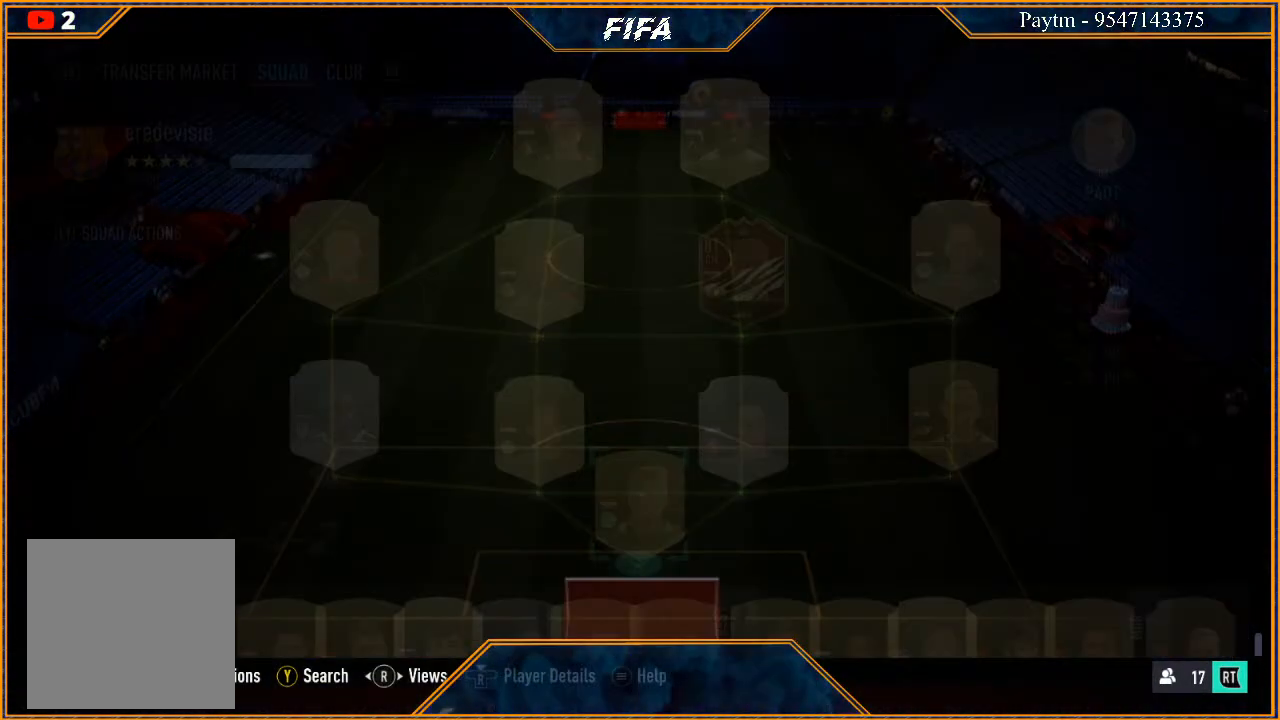
{"buttons": [], "left_stick": "center", "right_stick": "center", "events": []}
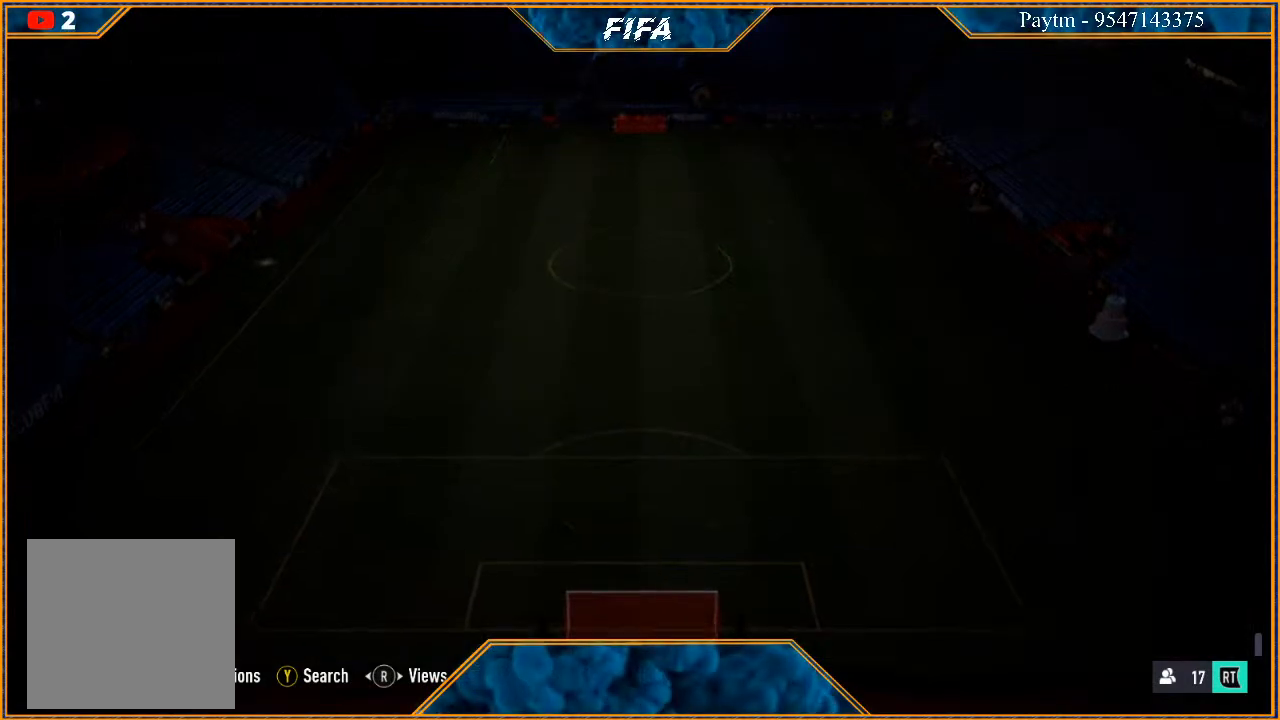
{"buttons": [], "left_stick": "center", "right_stick": "center", "events": []}
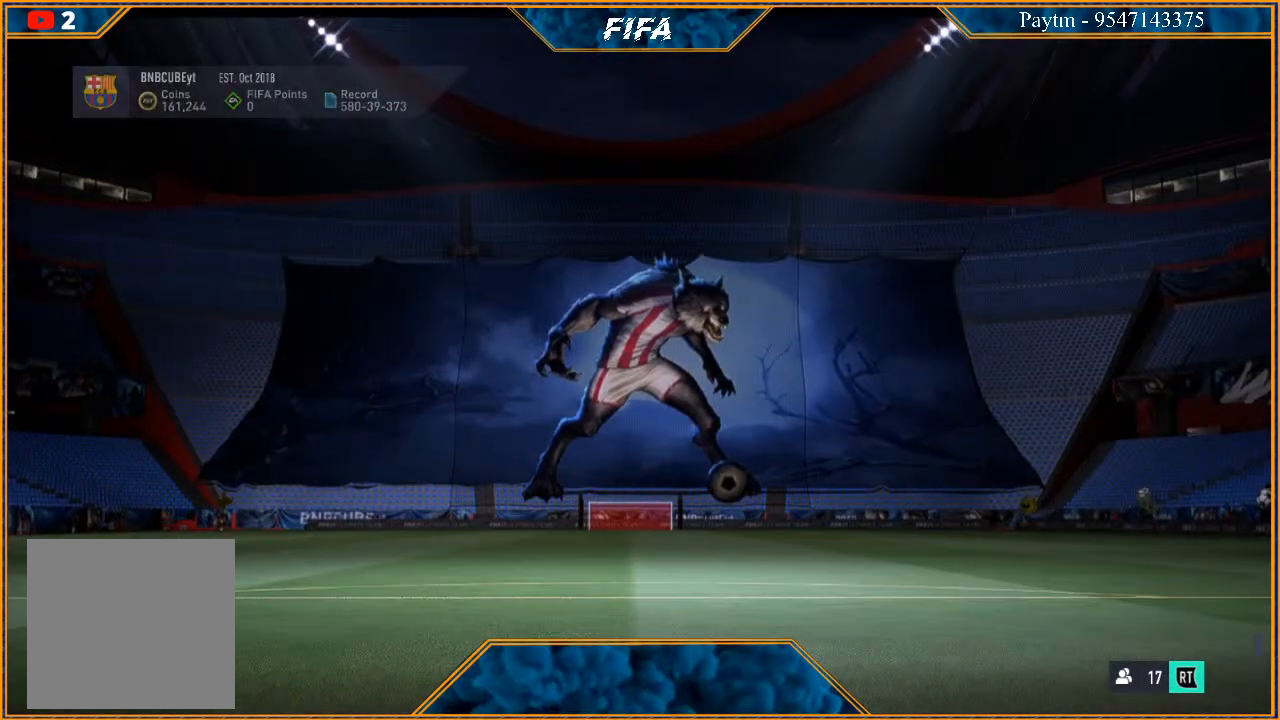
{"buttons": [], "left_stick": "center", "right_stick": "center", "events": []}
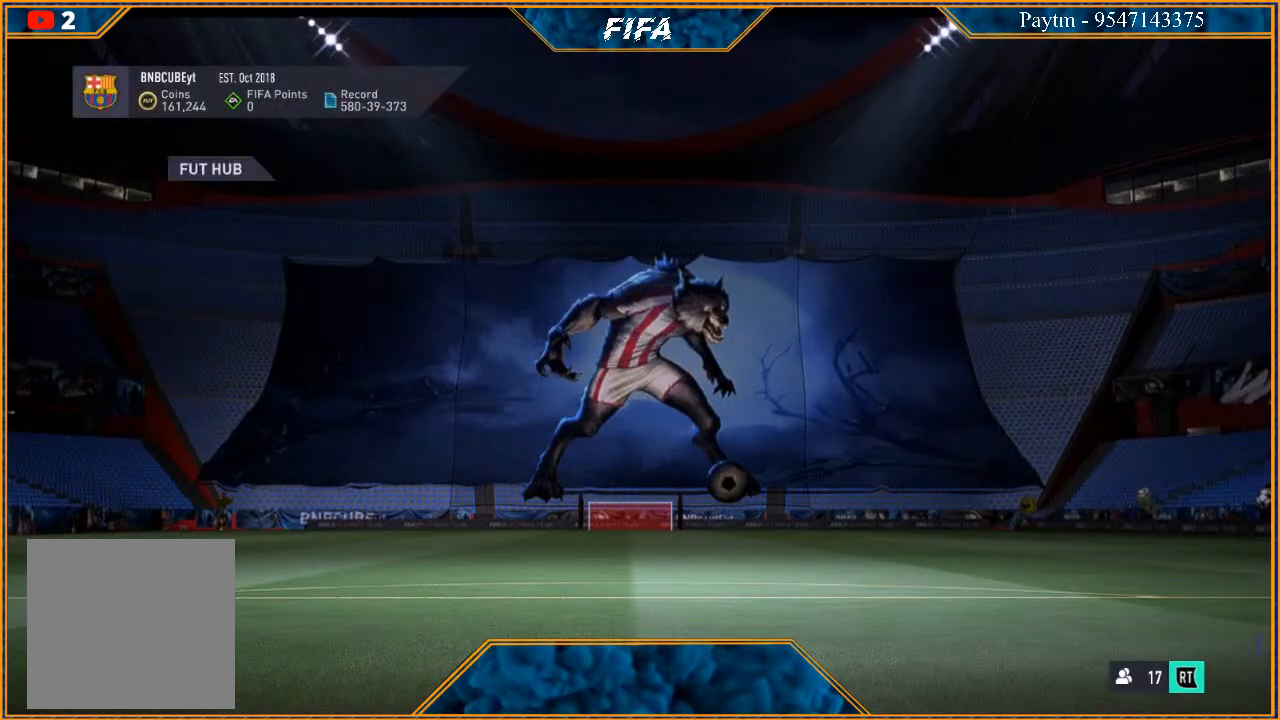
{"buttons": [], "left_stick": "center", "right_stick": "center", "events": []}
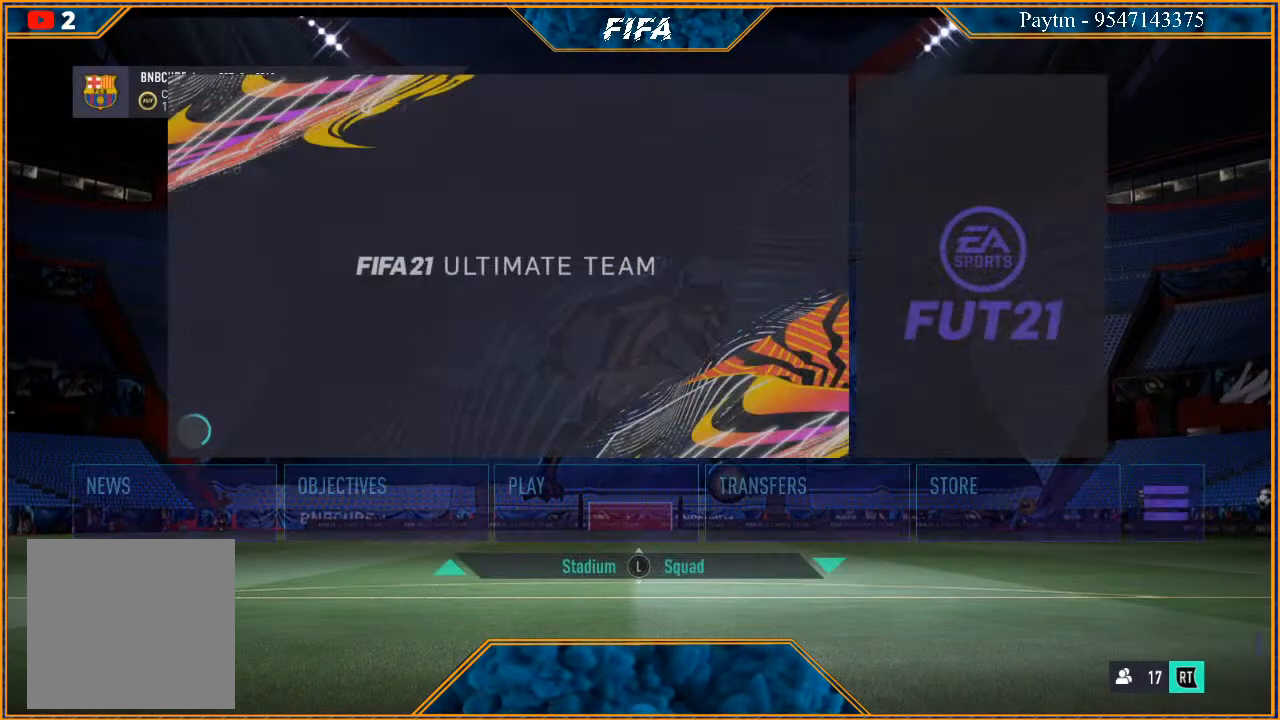
{"buttons": [], "left_stick": "center", "right_stick": "center", "events": []}
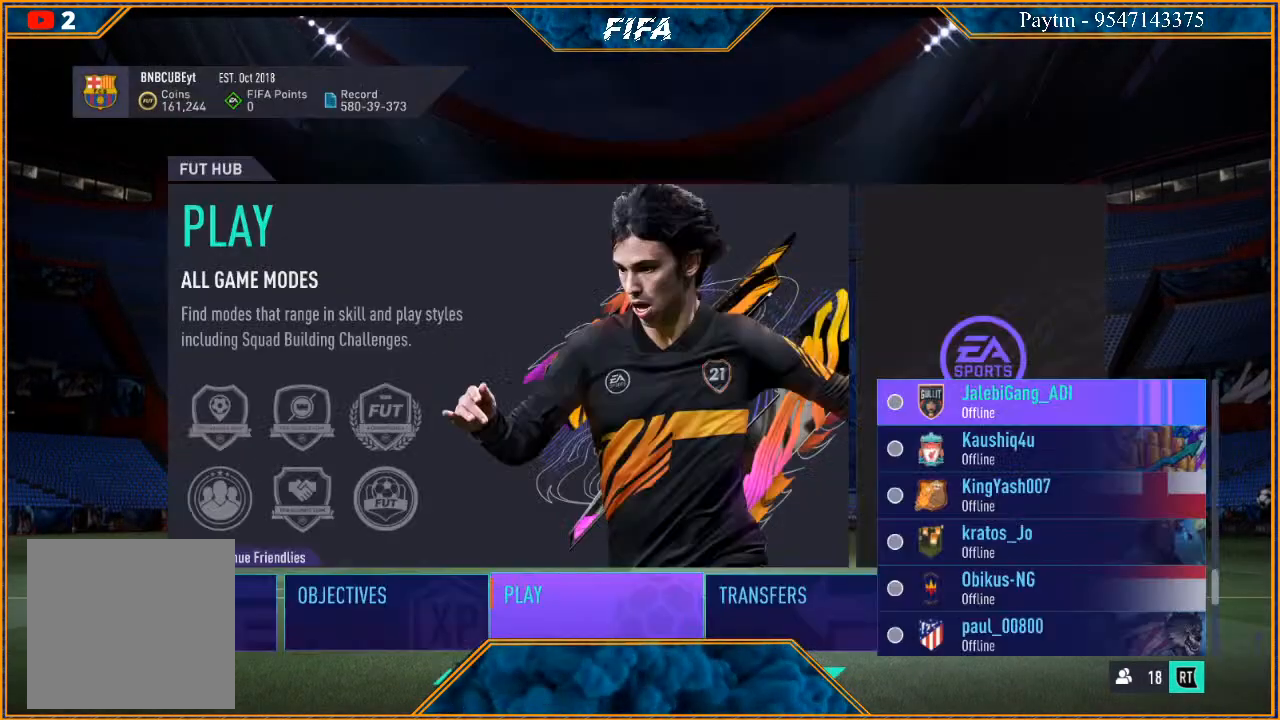
{"buttons": [], "left_stick": "center", "right_stick": "center", "events": [[200, "left_stick", "right"], [367, "left_stick", "center"]]}
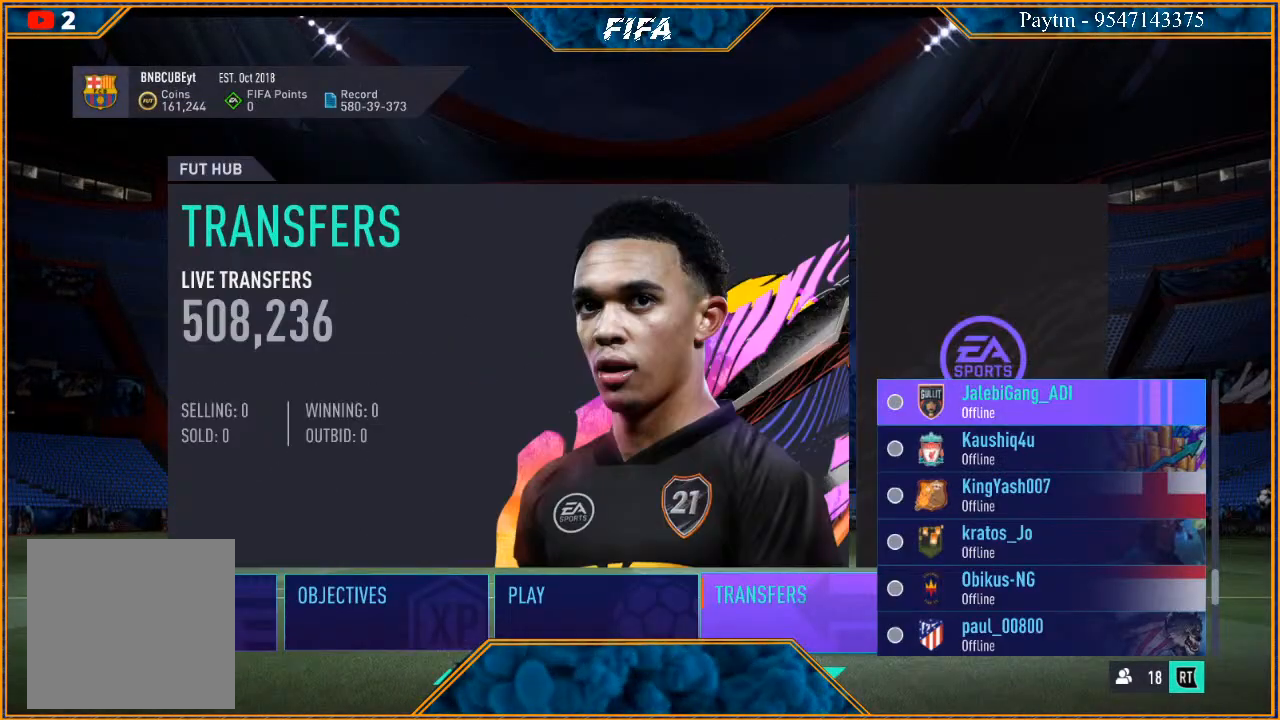
{"buttons": ["R2"], "left_stick": "center", "right_stick": "center", "events": [[433, "R2", "down"]]}
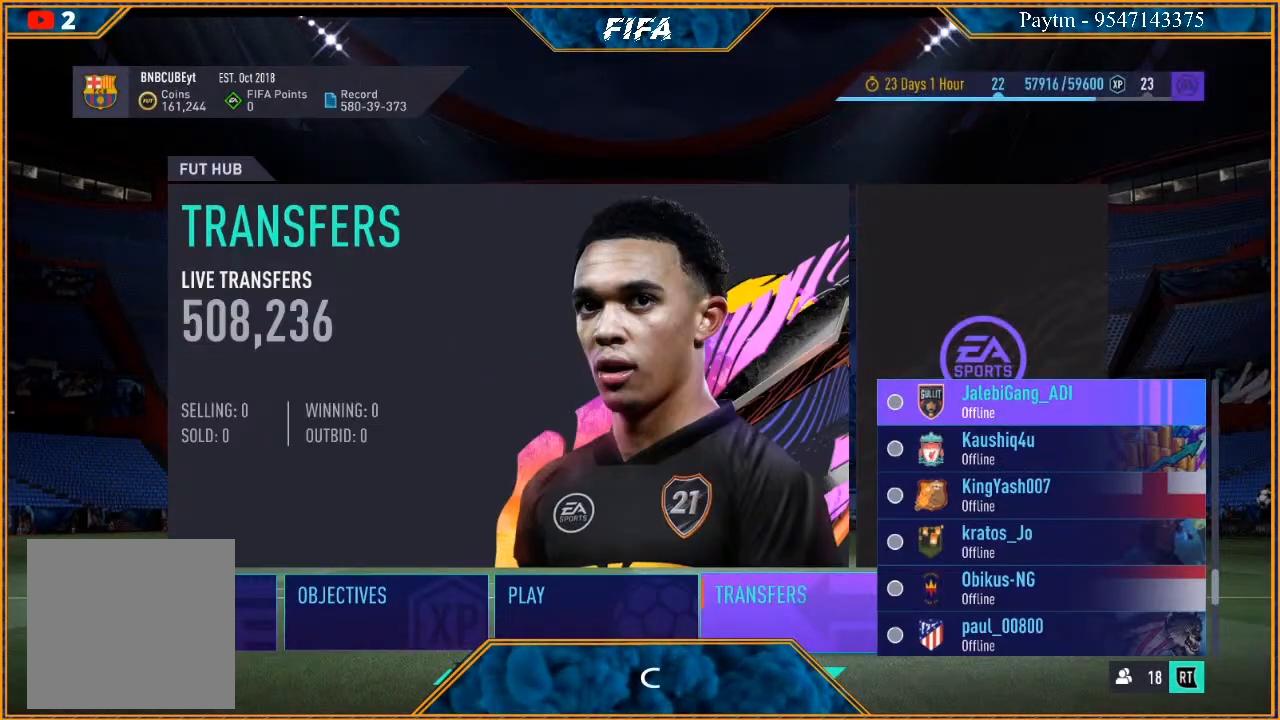
{"buttons": [], "left_stick": "center", "right_stick": "center", "events": [[133, "R2", "up"]]}
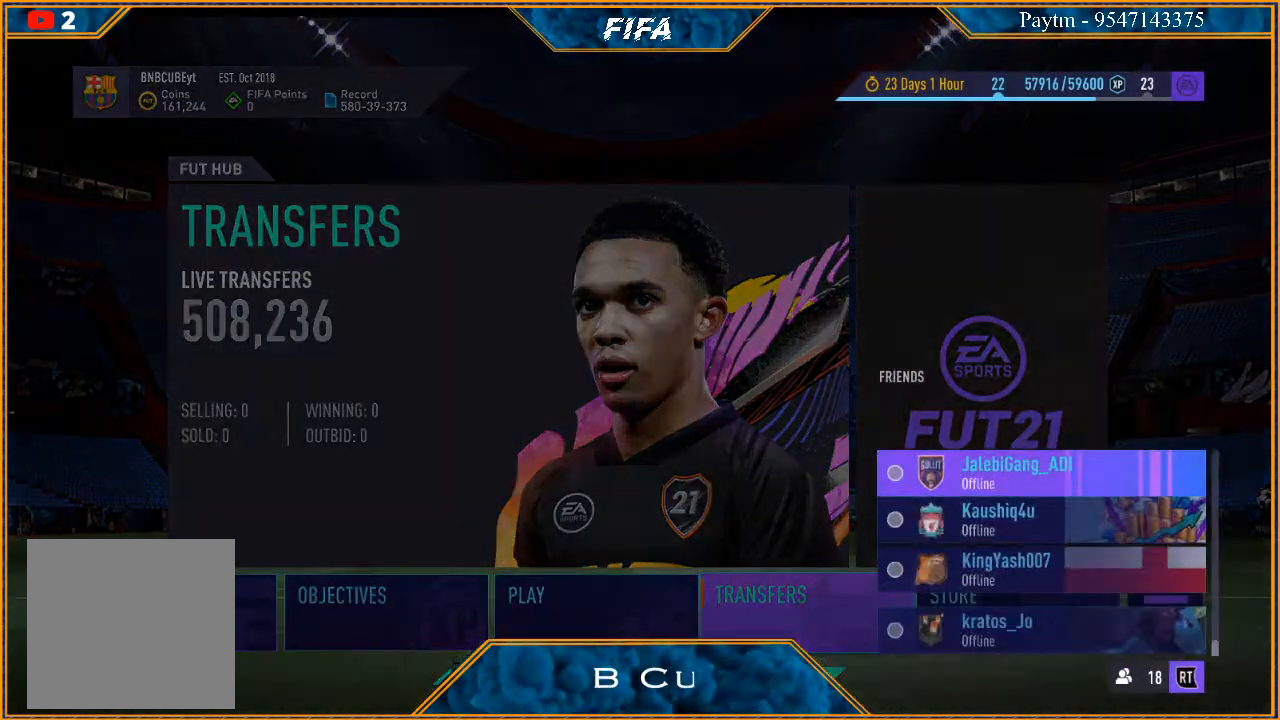
{"buttons": [], "left_stick": "center", "right_stick": "center", "events": []}
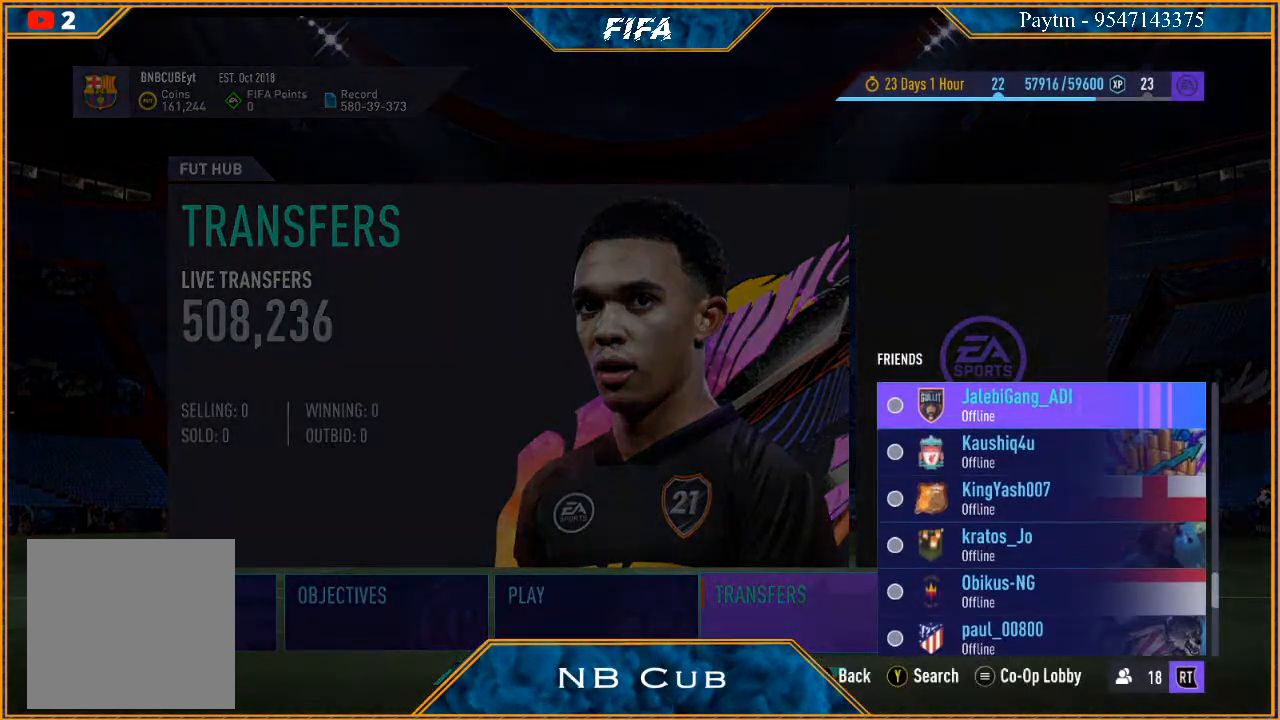
{"buttons": [], "left_stick": "center", "right_stick": "center", "events": []}
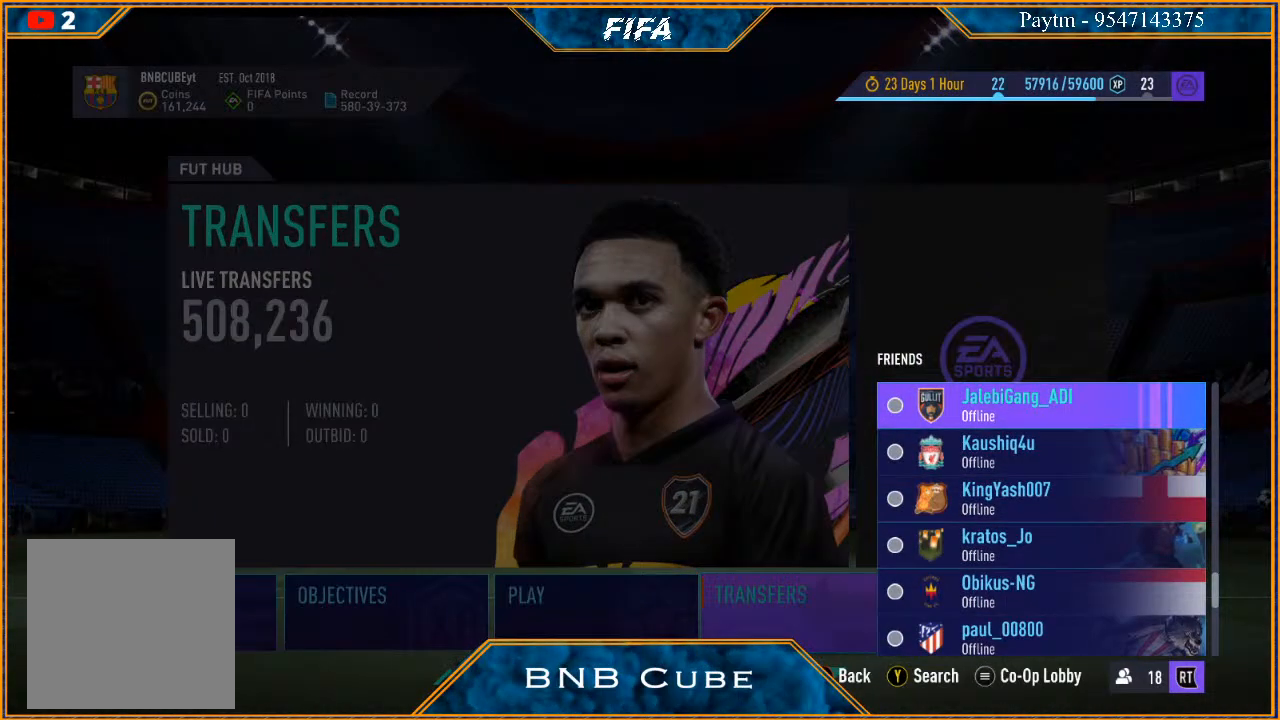
{"buttons": [], "left_stick": "center", "right_stick": "center", "events": []}
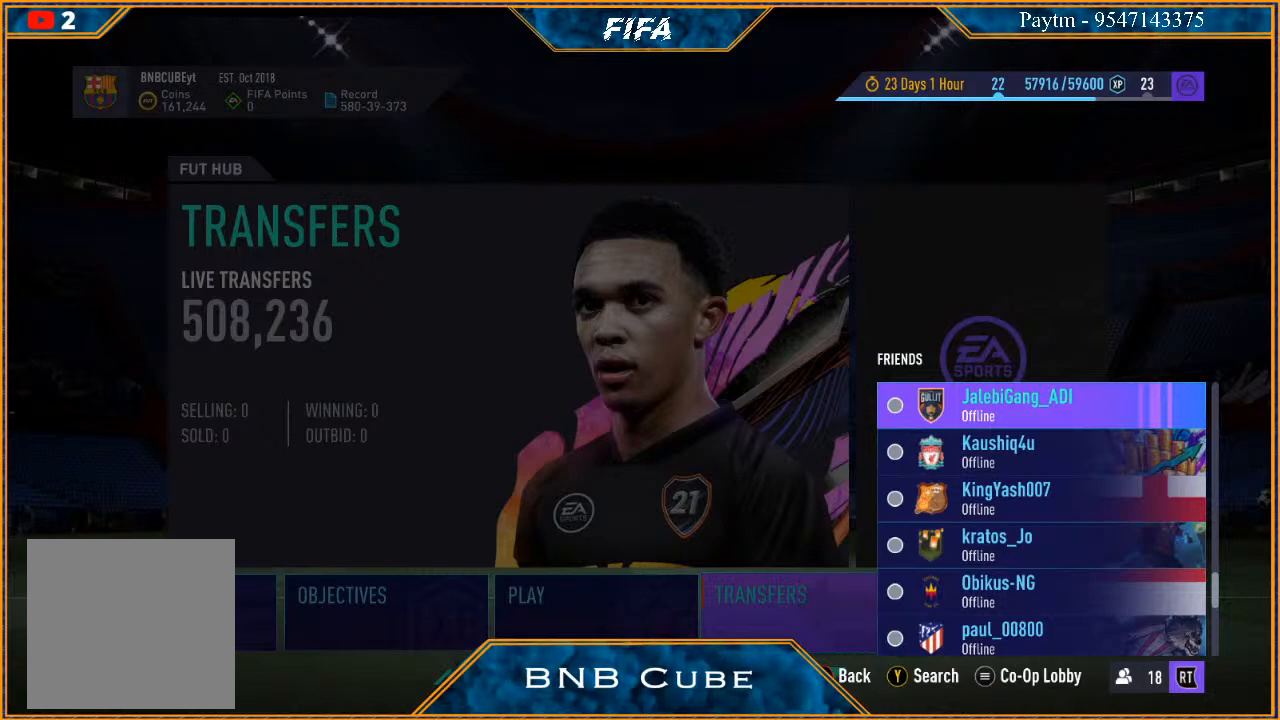
{"buttons": ["B"], "left_stick": "center", "right_stick": "center", "events": [[67, "R2", "down"], [167, "R2", "up"], [467, "B", "down"]]}
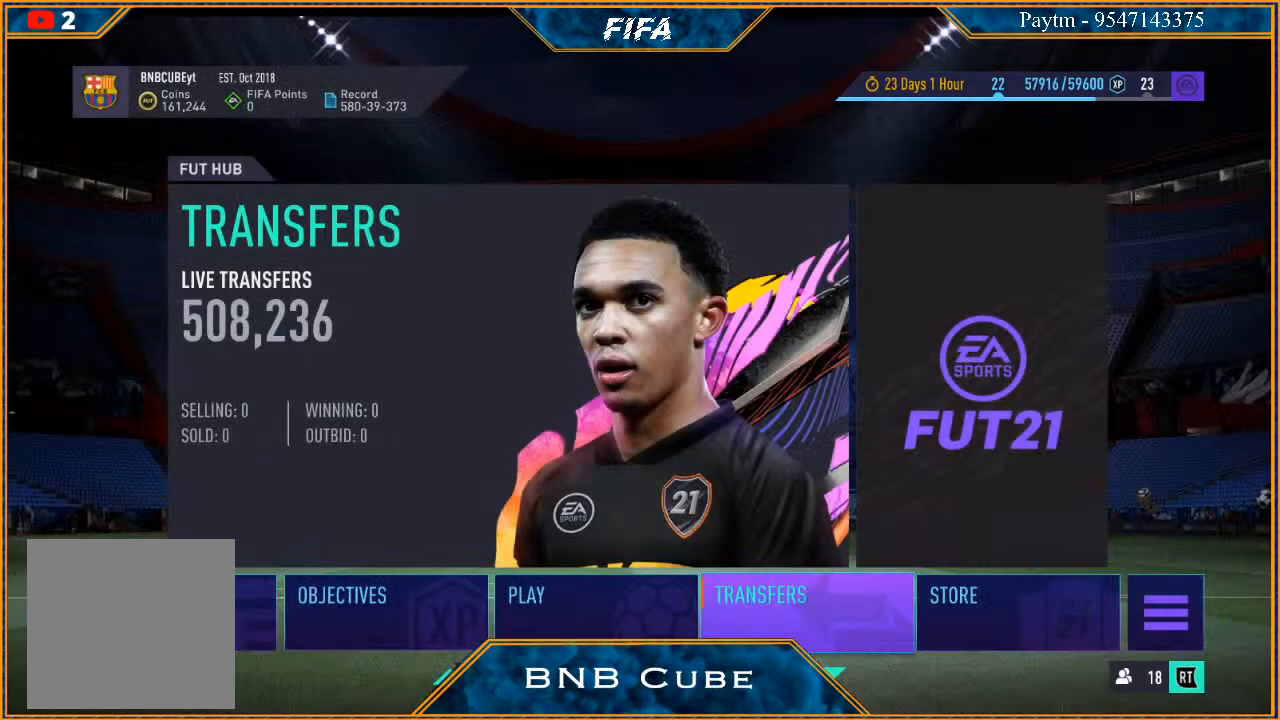
{"buttons": [], "left_stick": "center", "right_stick": "center", "events": [[67, "B", "up"]]}
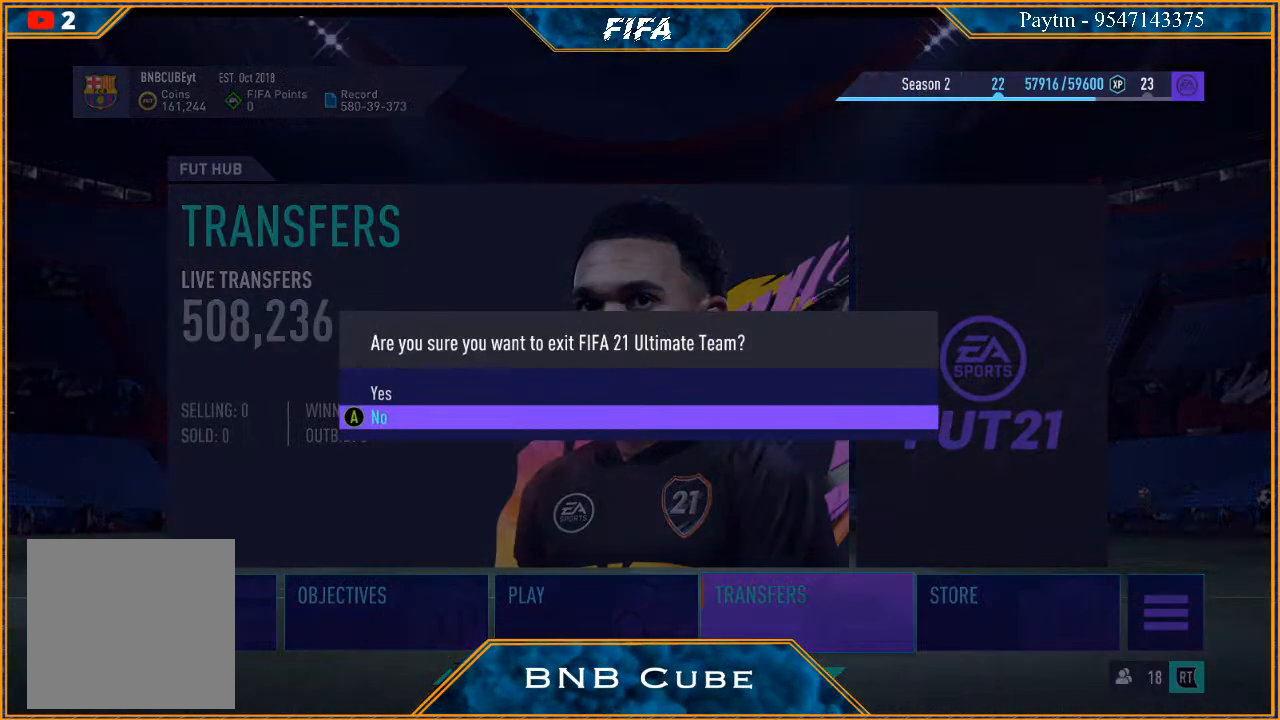
{"buttons": [], "left_stick": "center", "right_stick": "center", "events": [[400, "A", "down"], [500, "A", "up"]]}
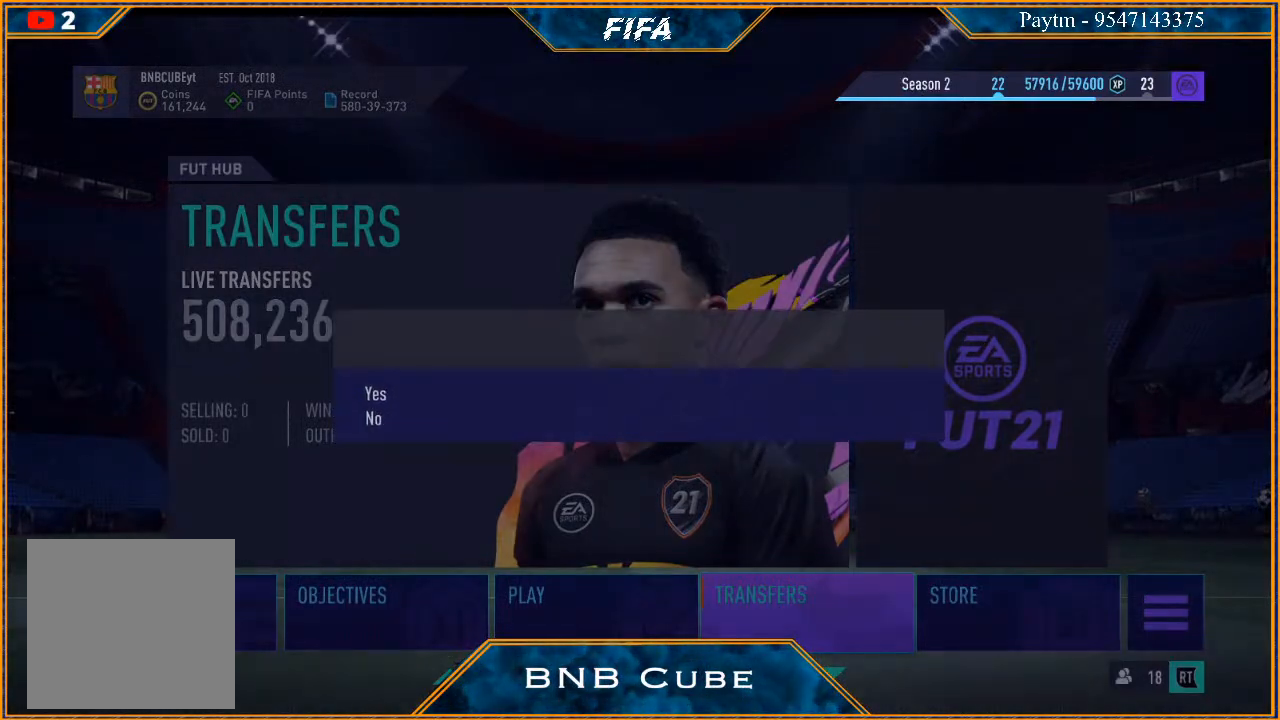
{"buttons": [], "left_stick": "center", "right_stick": "center", "events": []}
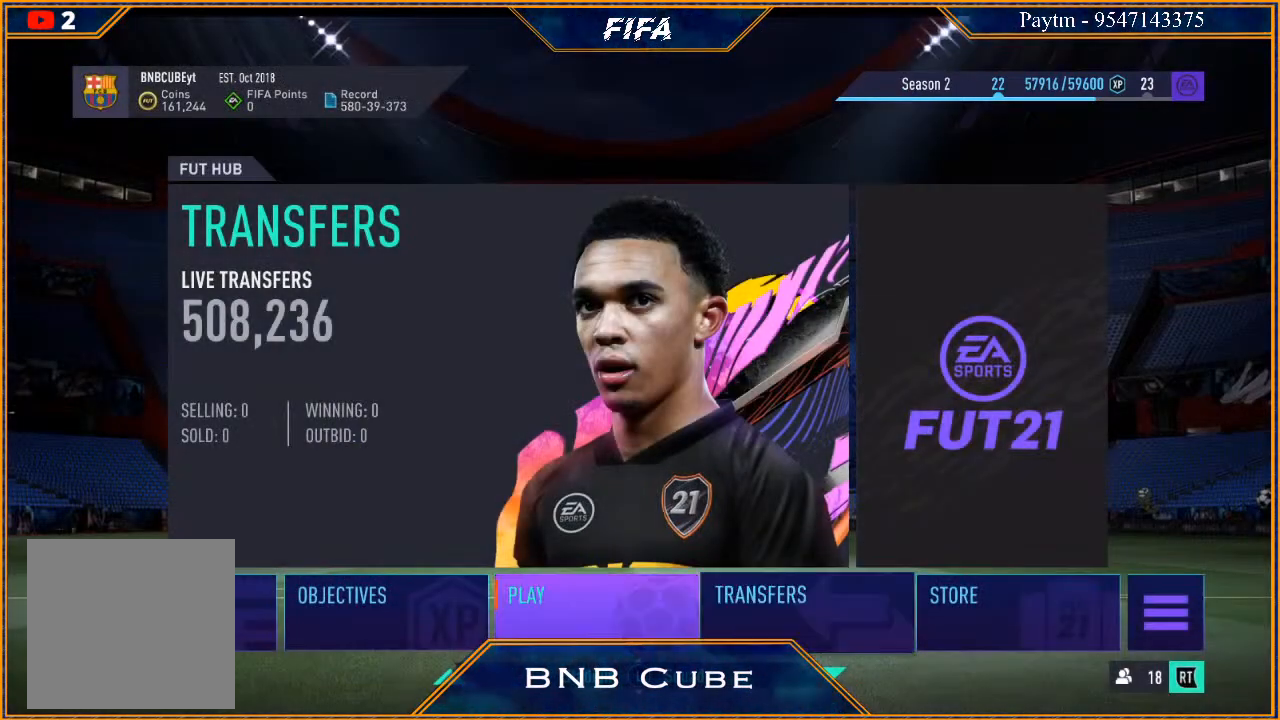
{"buttons": [], "left_stick": "center", "right_stick": "center", "events": [[233, "A", "down"], [367, "A", "up"]]}
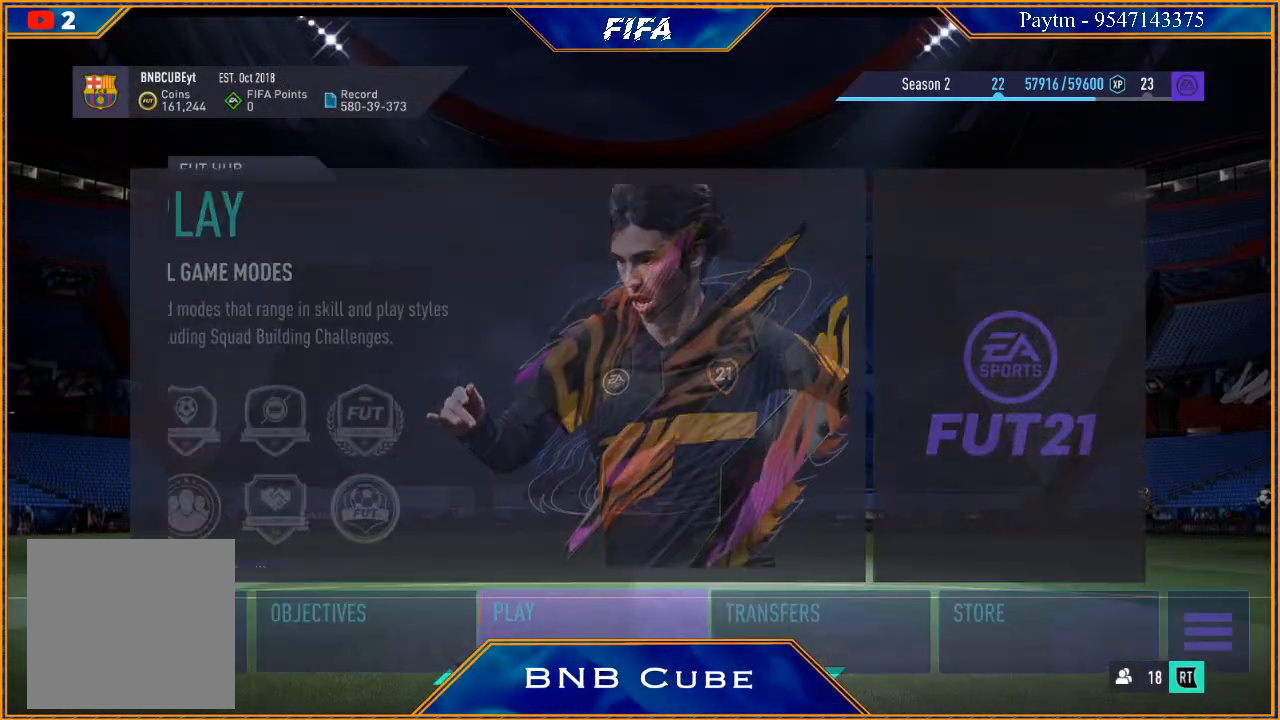
{"buttons": [], "left_stick": "center", "right_stick": "center", "events": []}
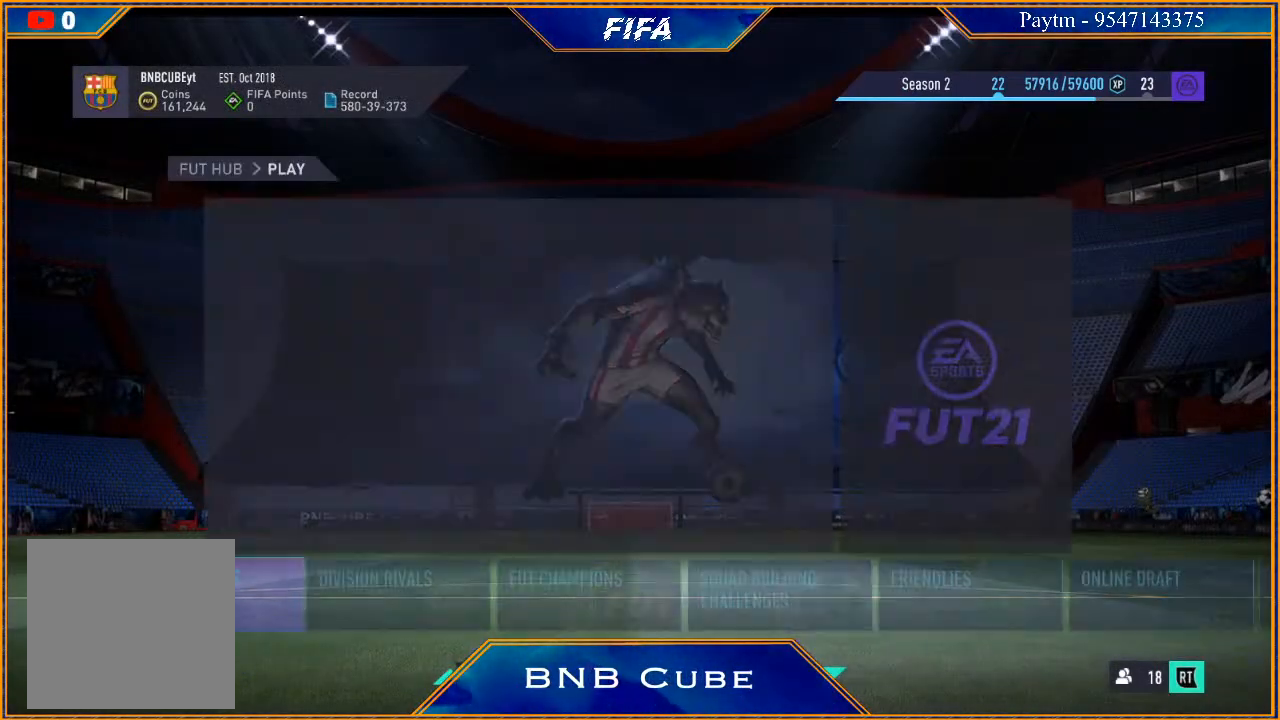
{"buttons": [], "left_stick": "center", "right_stick": "center", "events": []}
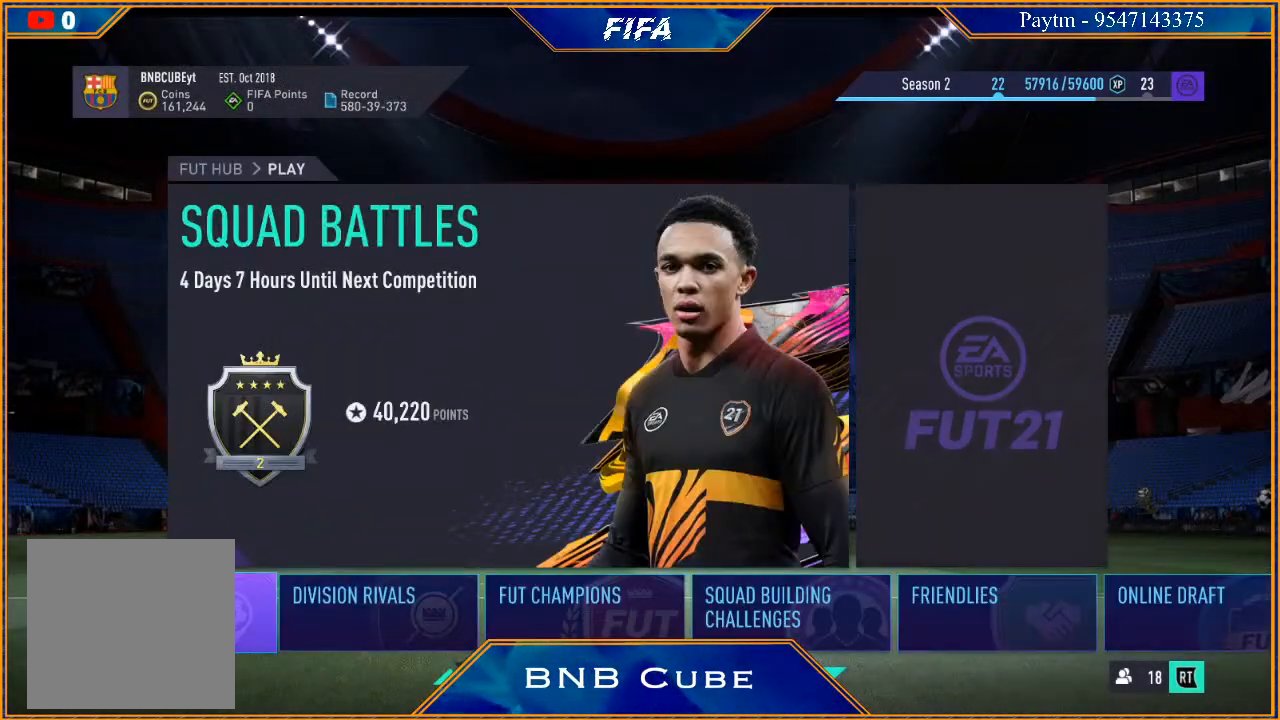
{"buttons": [], "left_stick": "center", "right_stick": "center", "events": [[67, "left_stick", "right"], [233, "left_stick", "center"]]}
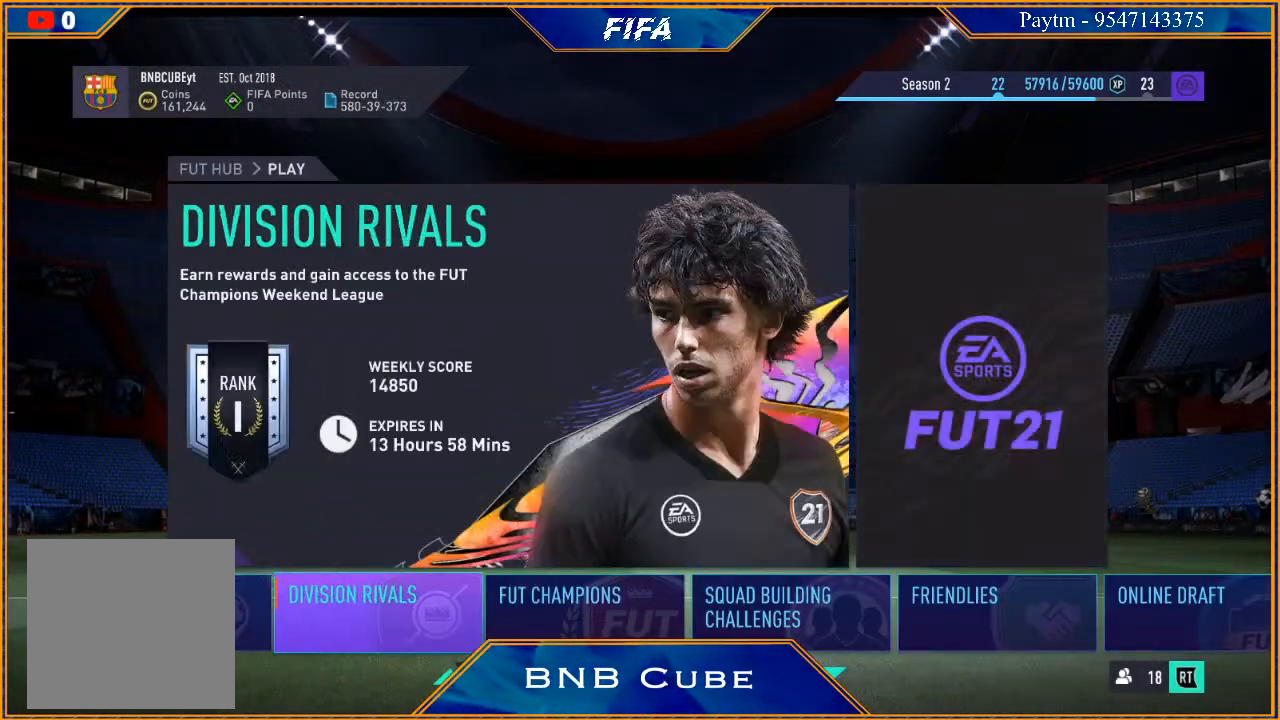
{"buttons": [], "left_stick": "center", "right_stick": "center", "events": []}
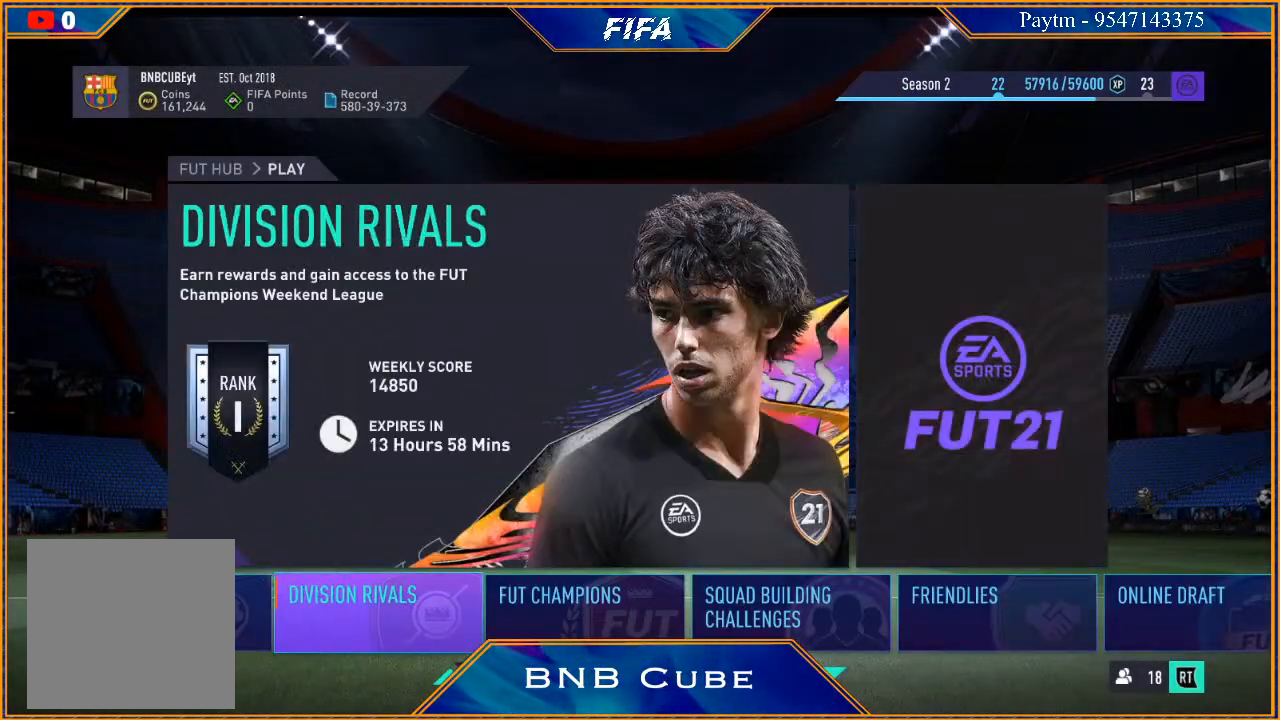
{"buttons": [], "left_stick": "center", "right_stick": "center", "events": [[200, "left_stick", "right"], [367, "left_stick", "center"]]}
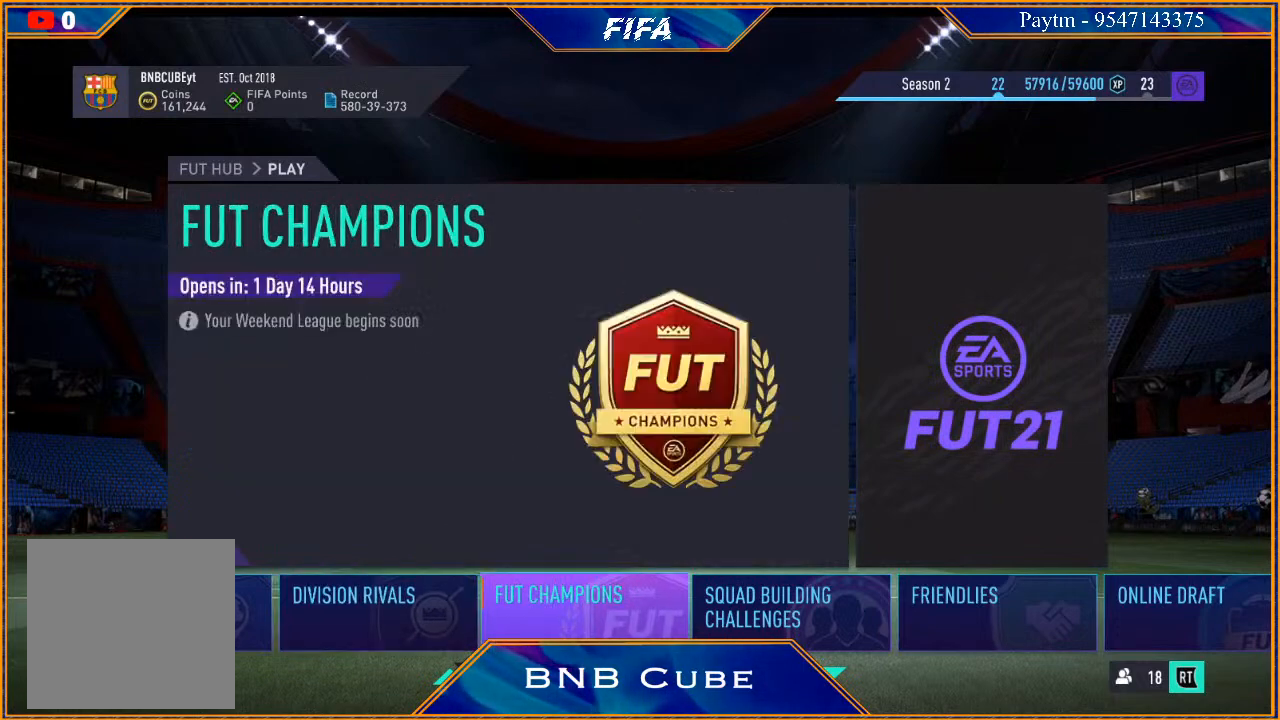
{"buttons": [], "left_stick": "center", "right_stick": "center", "events": []}
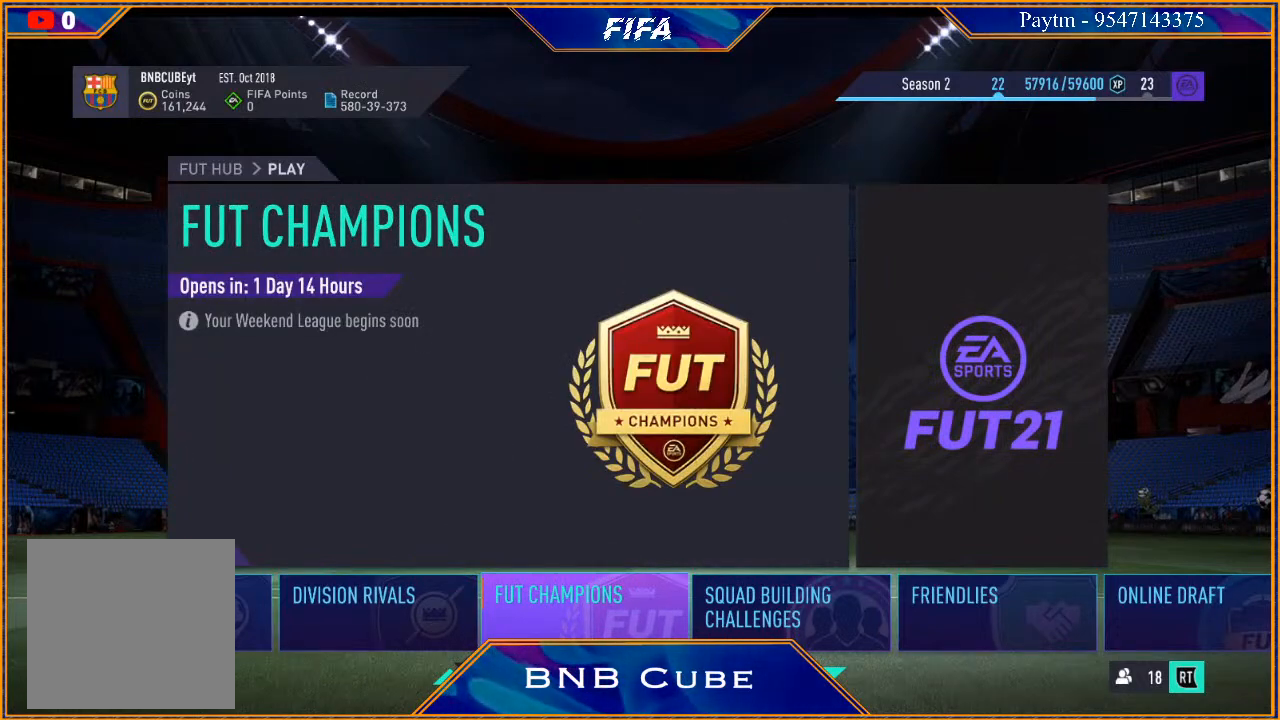
{"buttons": [], "left_stick": "right", "right_stick": "center", "events": [[100, "left_stick", "right"], [233, "left_stick", "center"], [433, "left_stick", "right"]]}
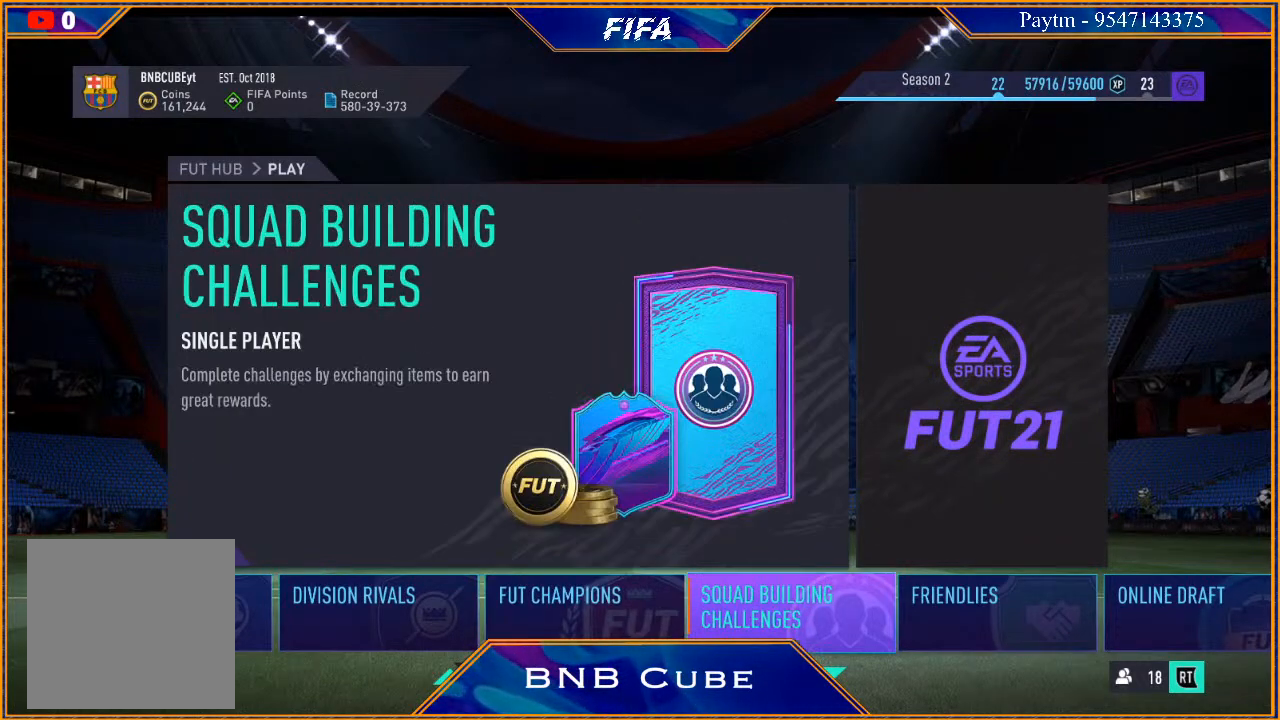
{"buttons": [], "left_stick": "center", "right_stick": "center", "events": [[100, "left_stick", "center"]]}
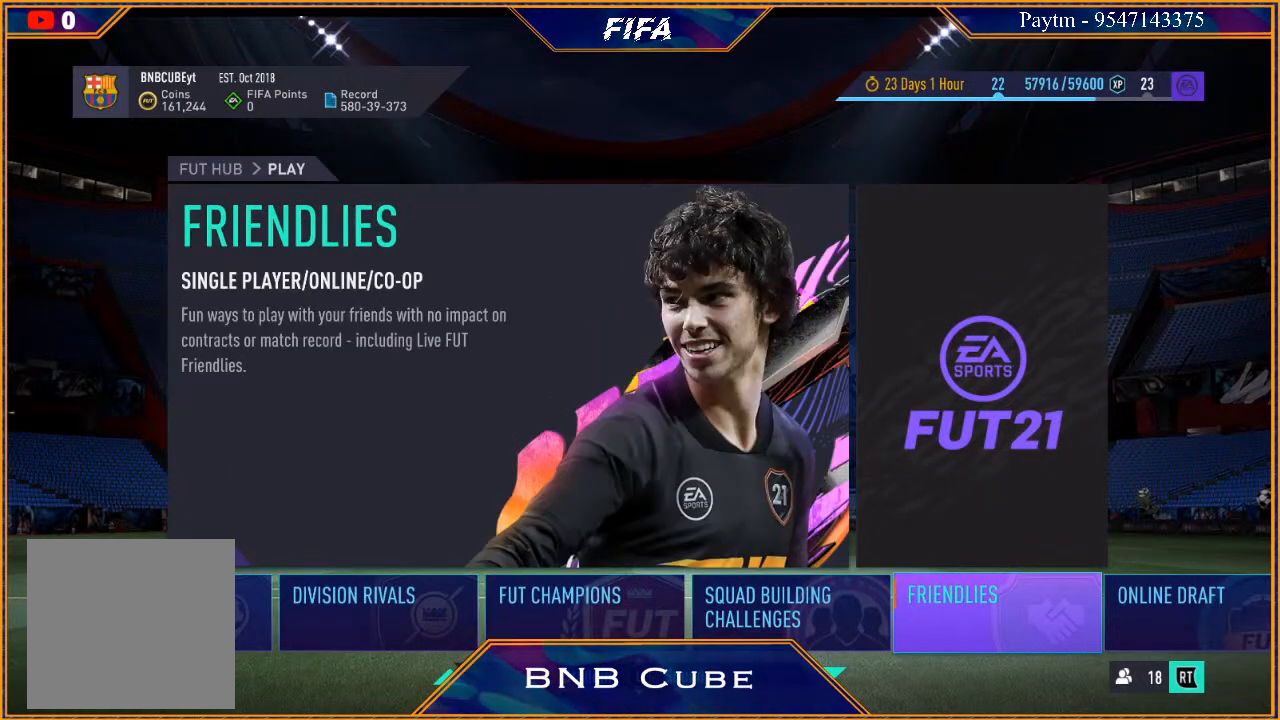
{"buttons": [], "left_stick": "center", "right_stick": "center", "events": [[133, "A", "down"], [300, "A", "up"]]}